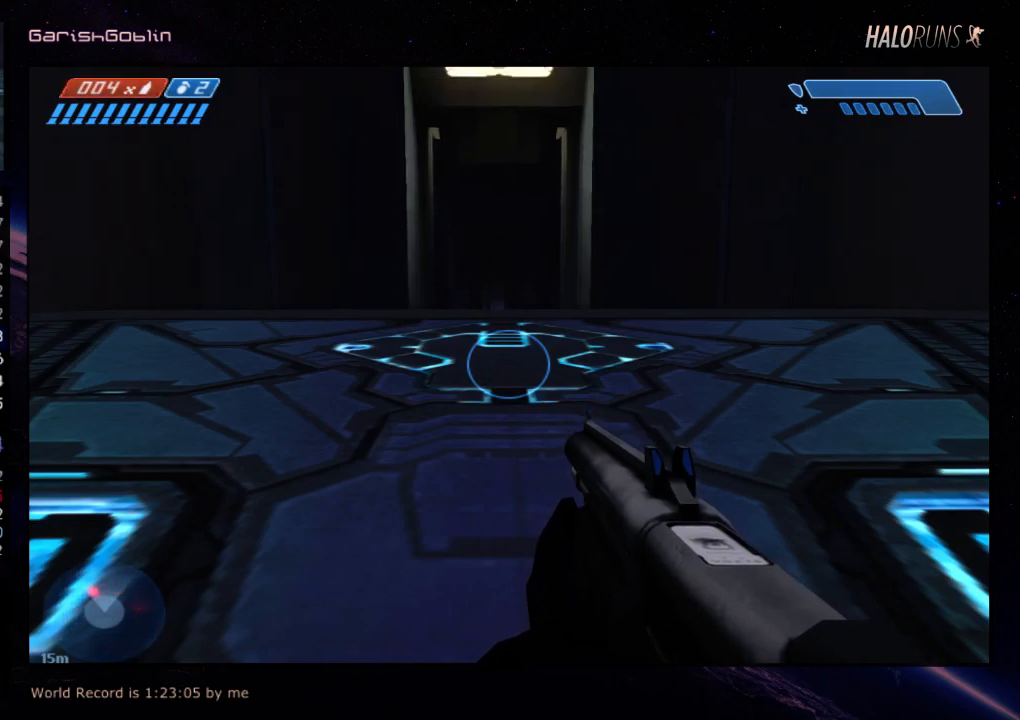
Gameplay with keyboard and mouse; each line is a JSON object with the keys held at the frame after it. "events" lists presses ("down") and releases ("up") of "w" between this image and that frame as [ms after this image, input, new state], when the widget could be followed in between. No other keys are recorded. Mouse buttons are not recorded. Not read: mouse_move.
{"keys": ["w"], "events": [[500, "w", "down"]]}
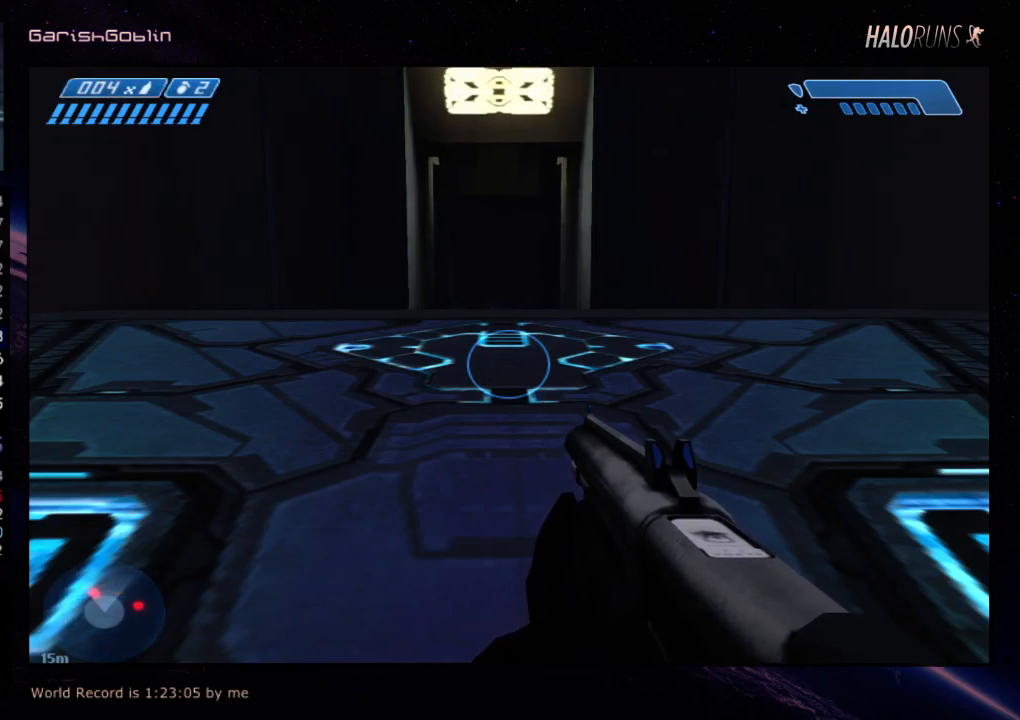
{"keys": ["w"], "events": []}
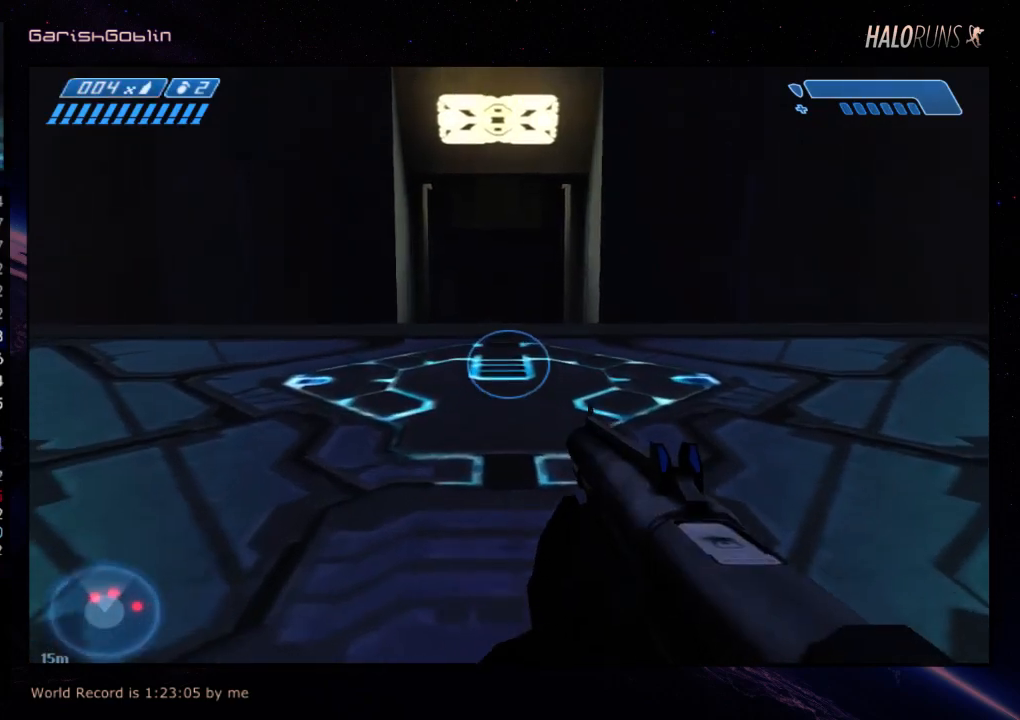
{"keys": ["w"], "events": []}
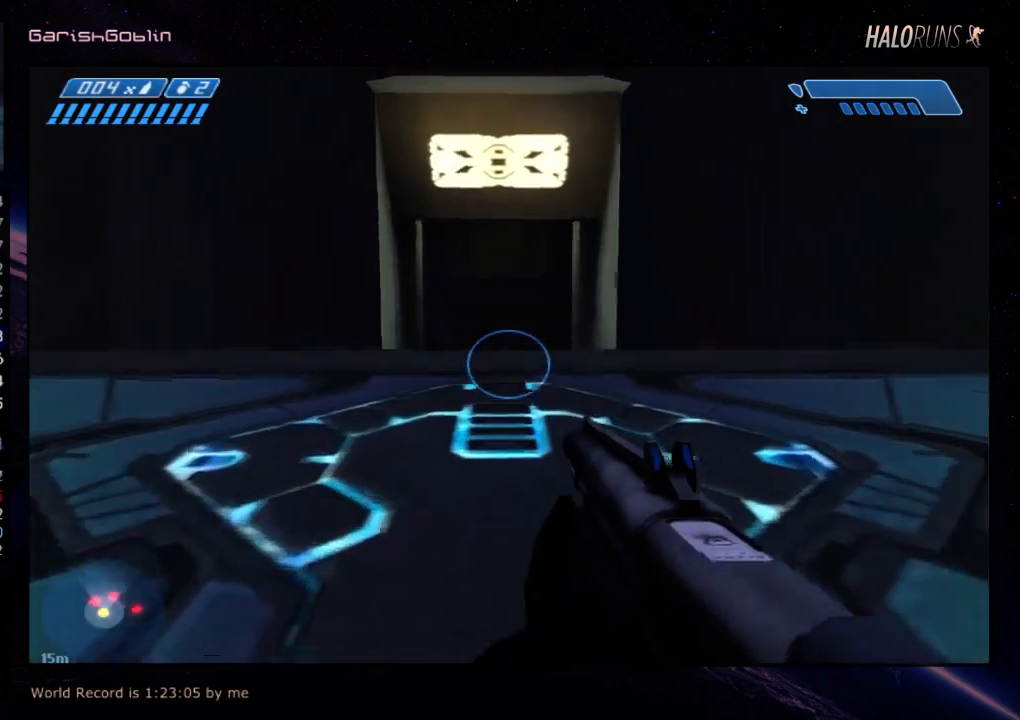
{"keys": [], "events": [[67, "w", "up"]]}
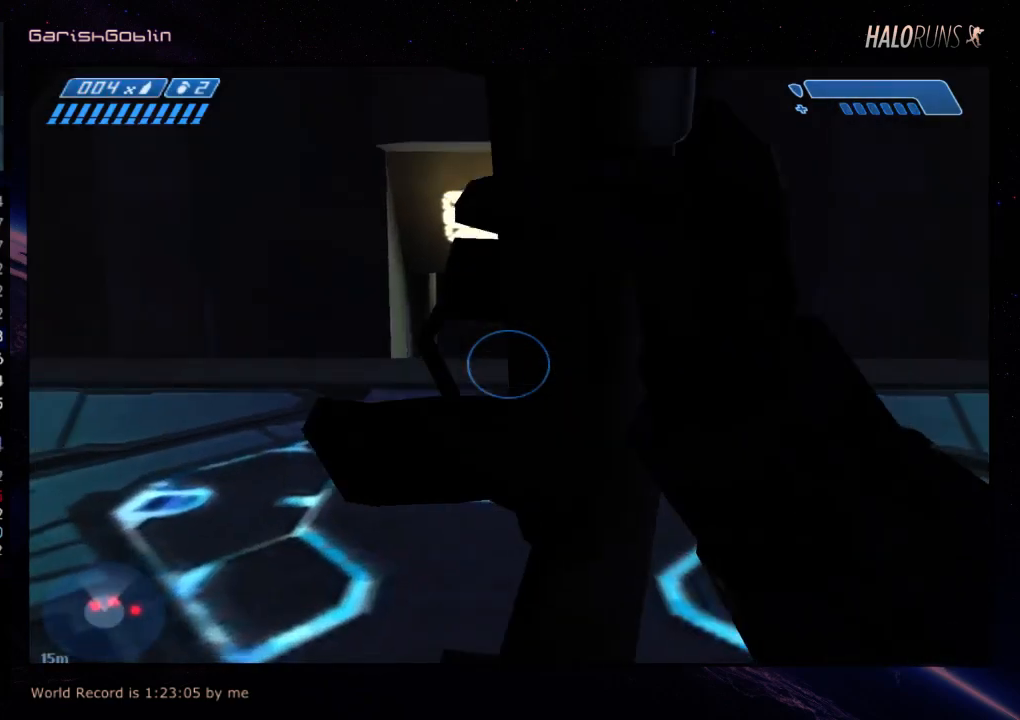
{"keys": [], "events": []}
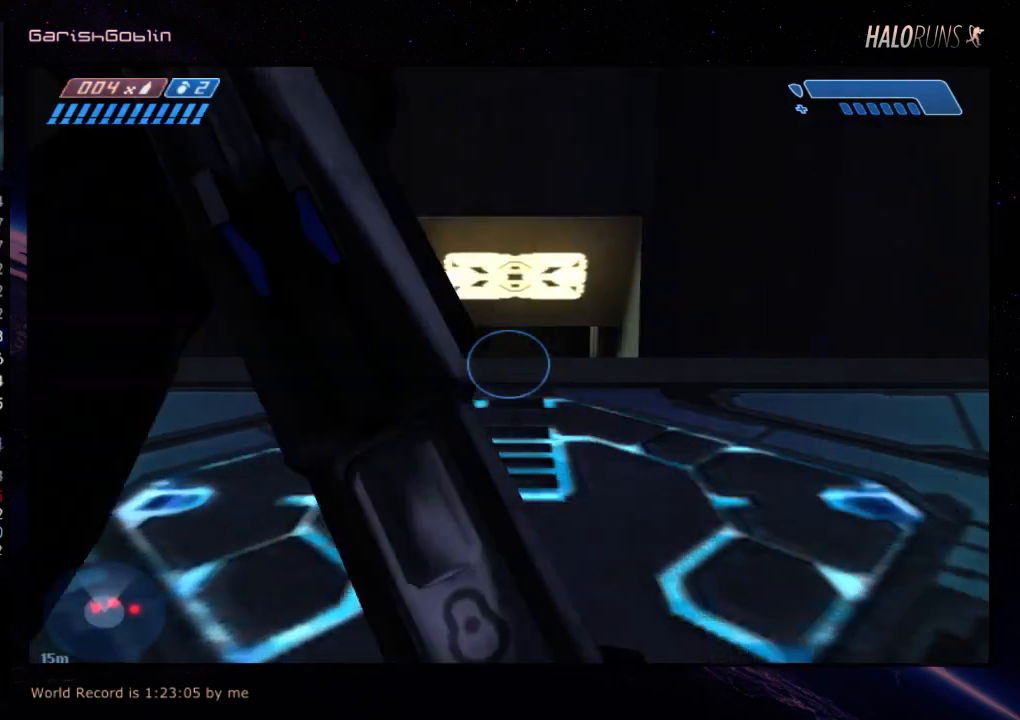
{"keys": [], "events": []}
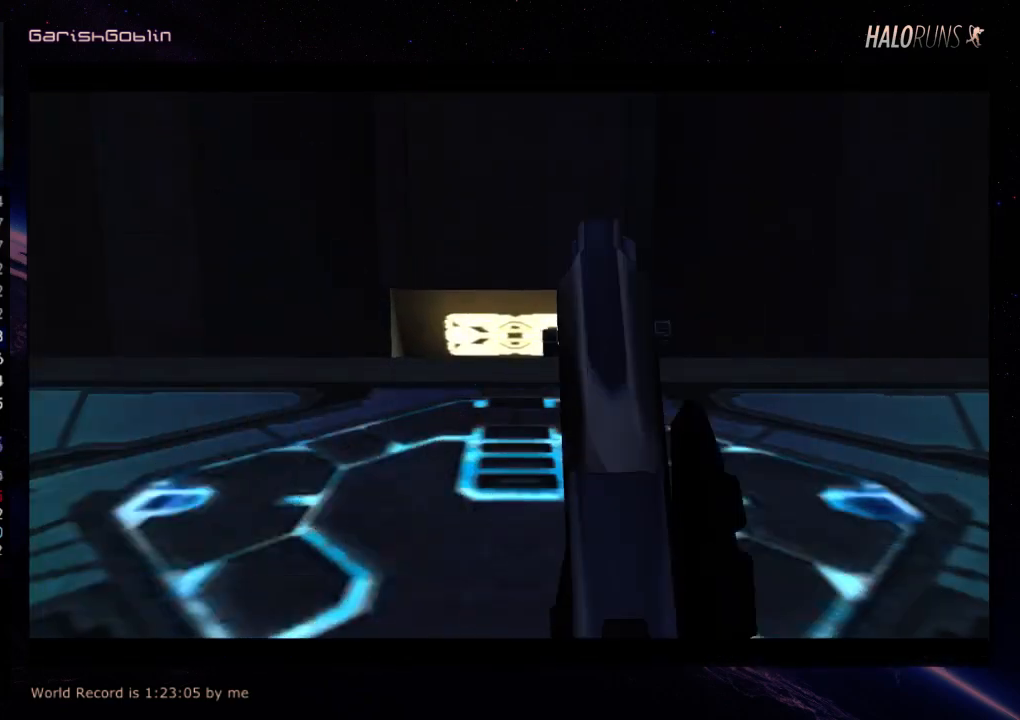
{"keys": [], "events": []}
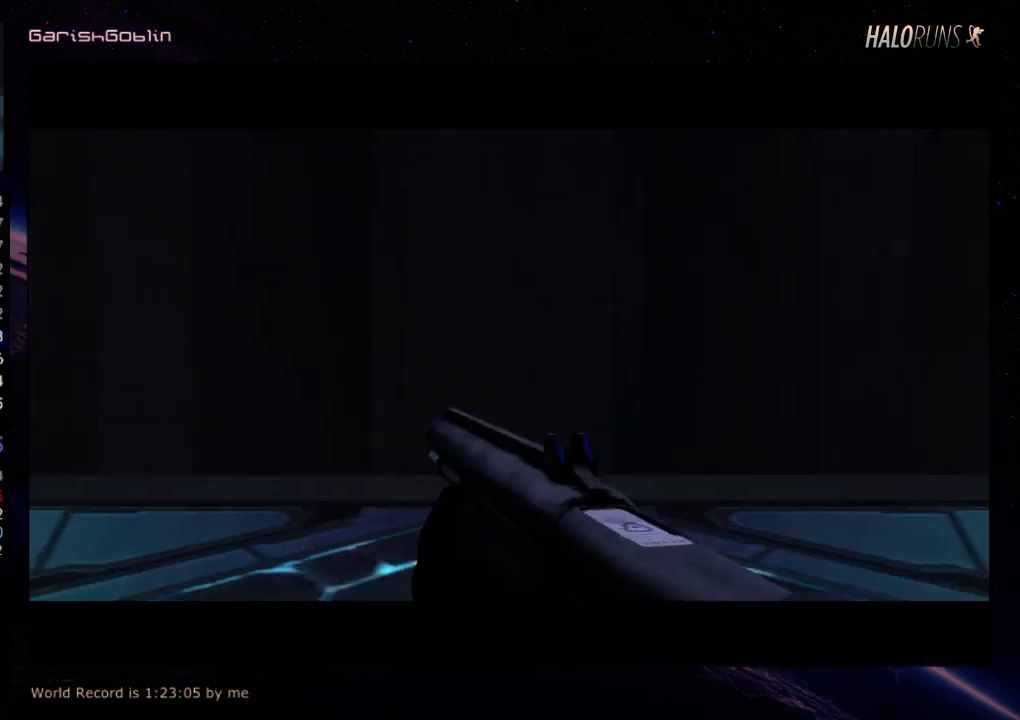
{"keys": [], "events": []}
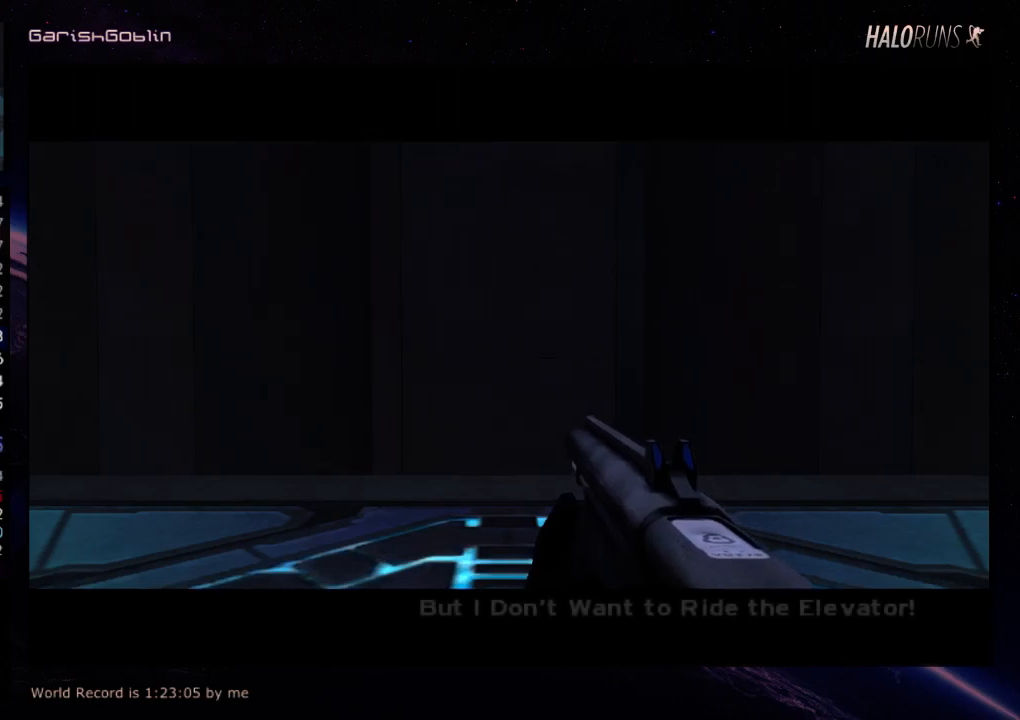
{"keys": [], "events": []}
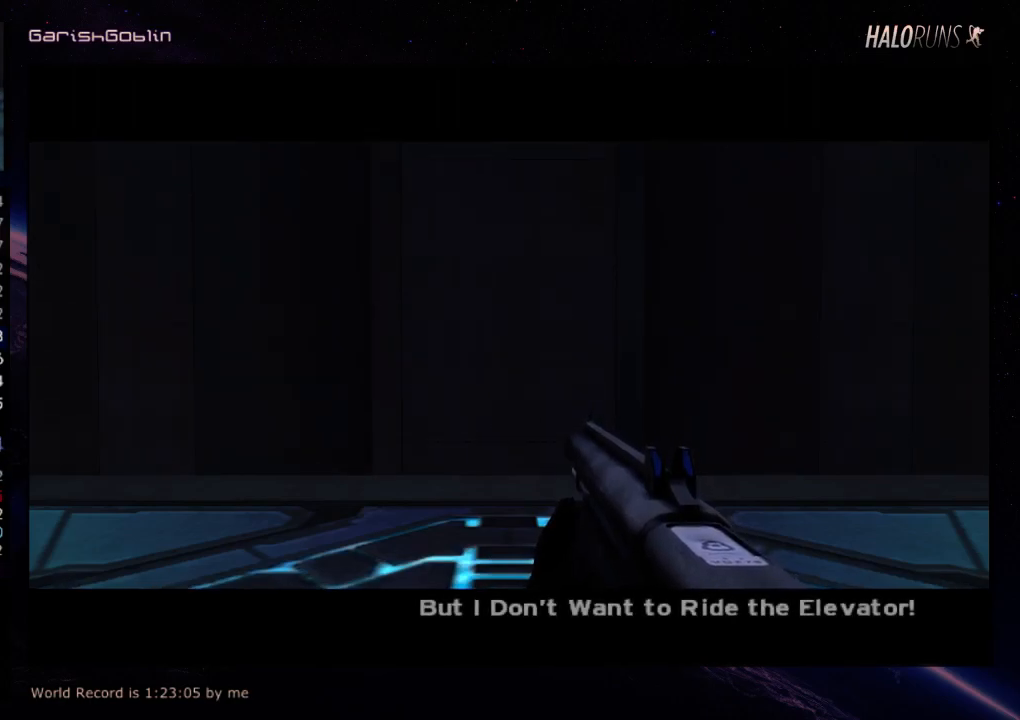
{"keys": [], "events": []}
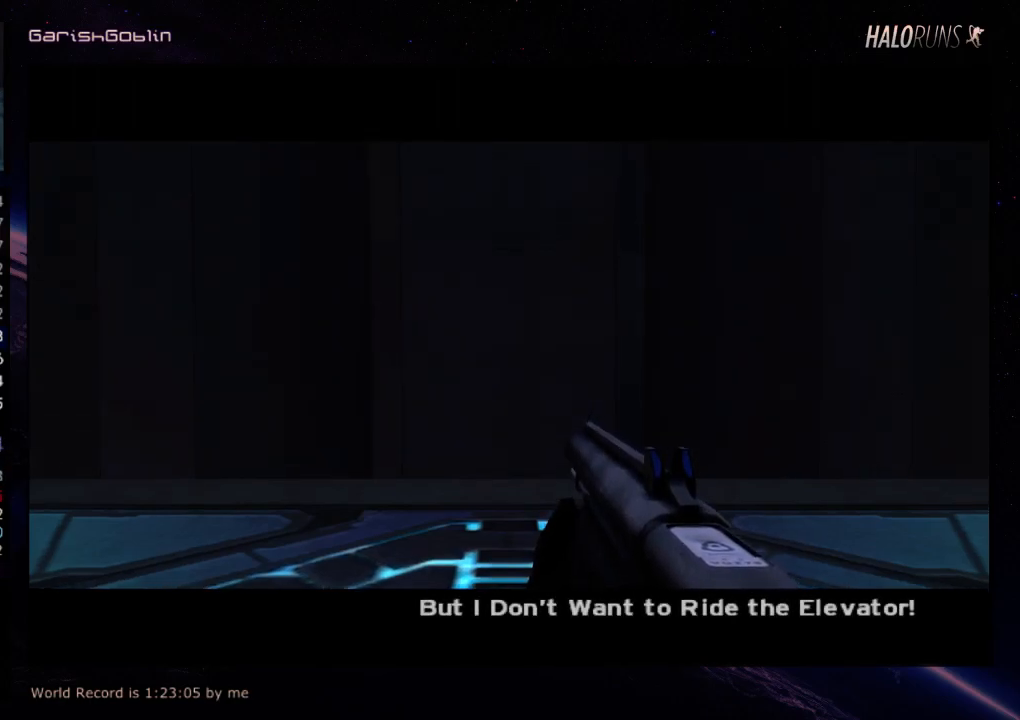
{"keys": [], "events": []}
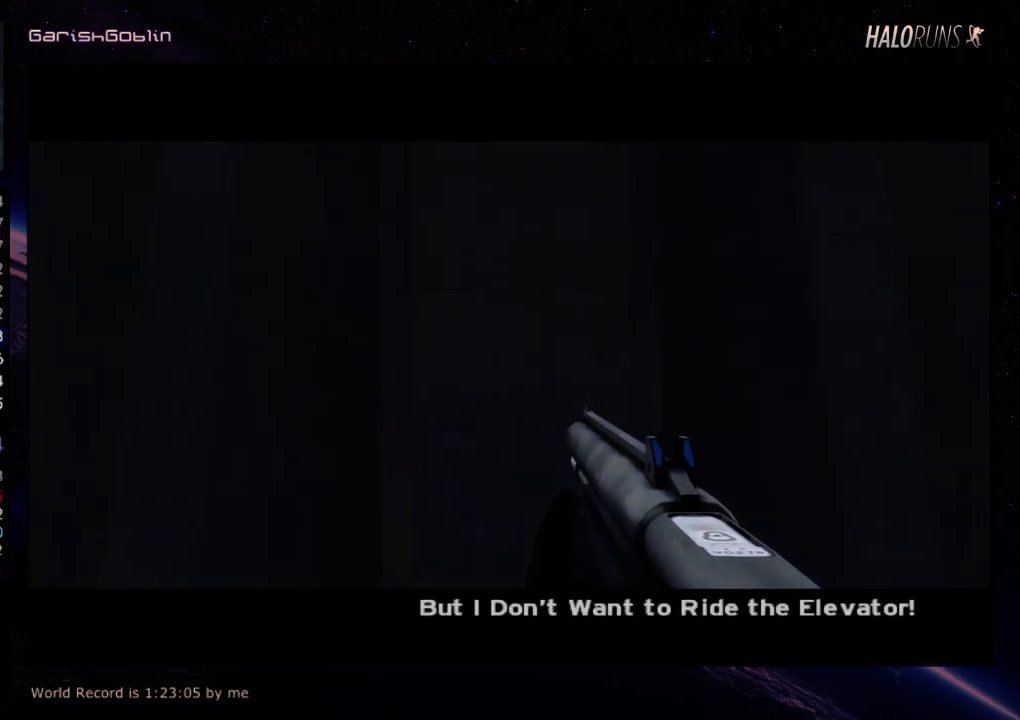
{"keys": [], "events": []}
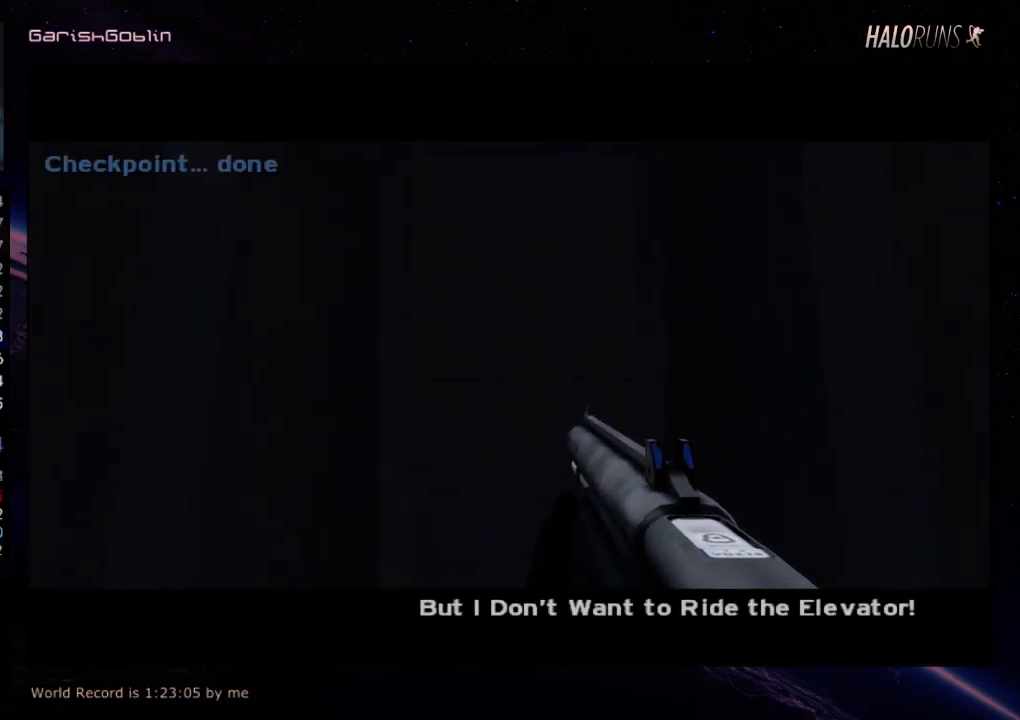
{"keys": [], "events": []}
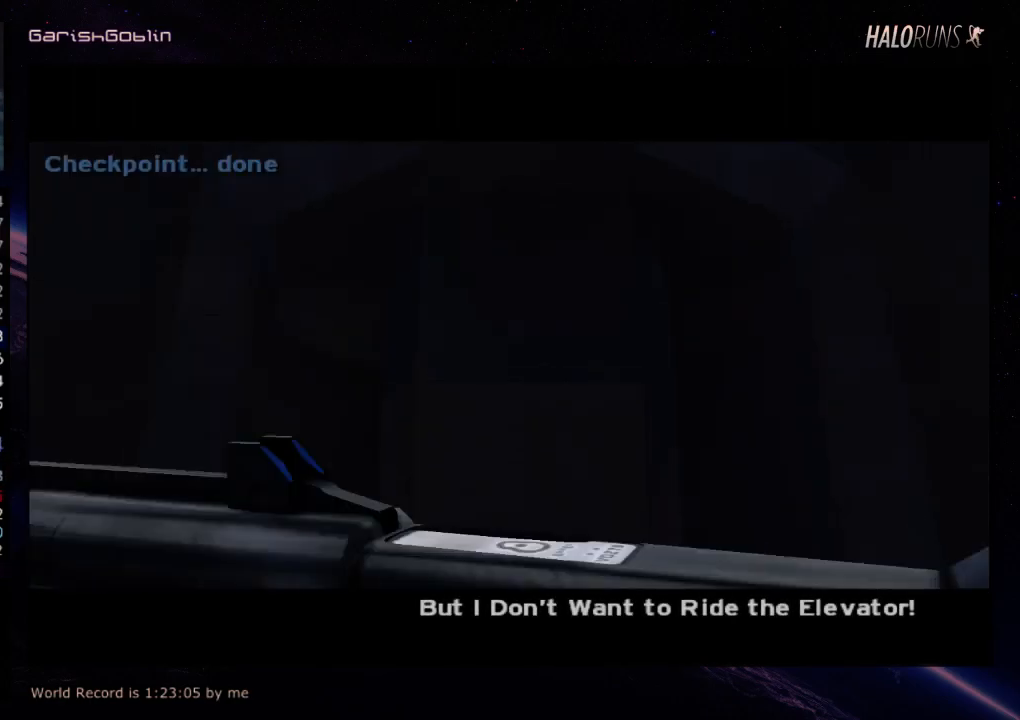
{"keys": [], "events": [[200, "w", "down"], [400, "w", "up"]]}
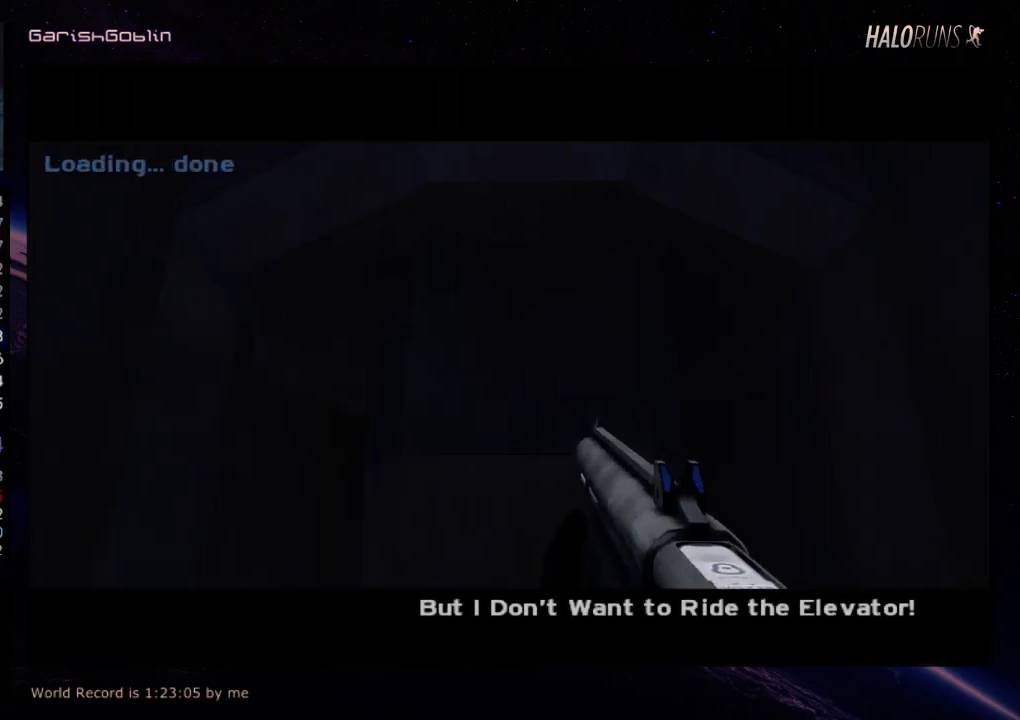
{"keys": [], "events": []}
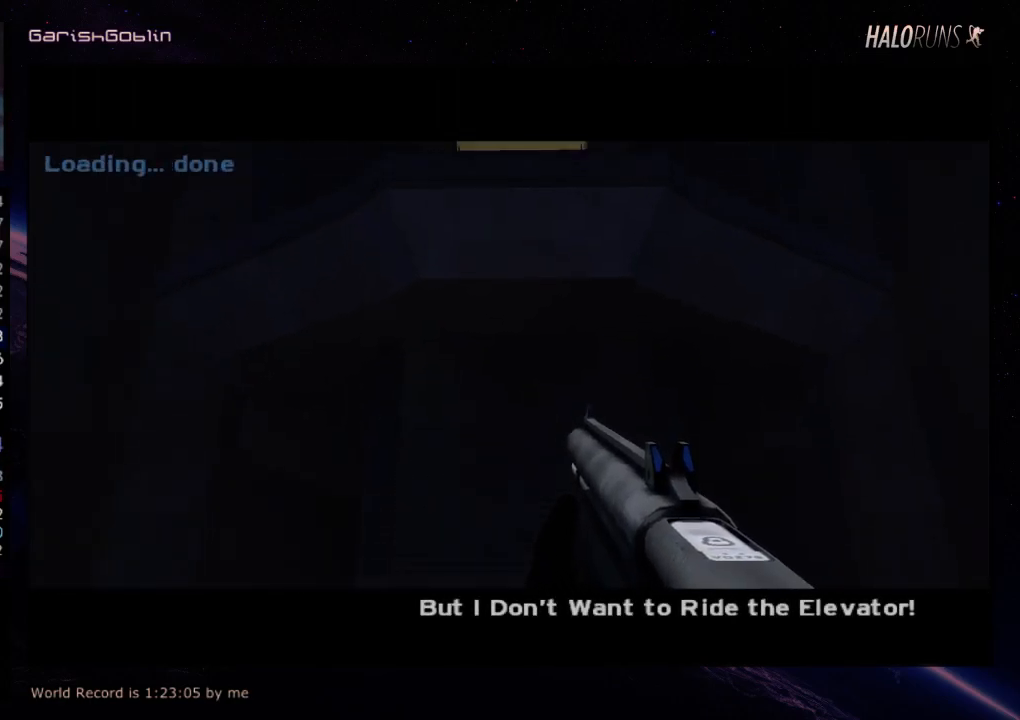
{"keys": ["w"], "events": [[34, "w", "down"], [167, "w", "up"], [434, "w", "down"]]}
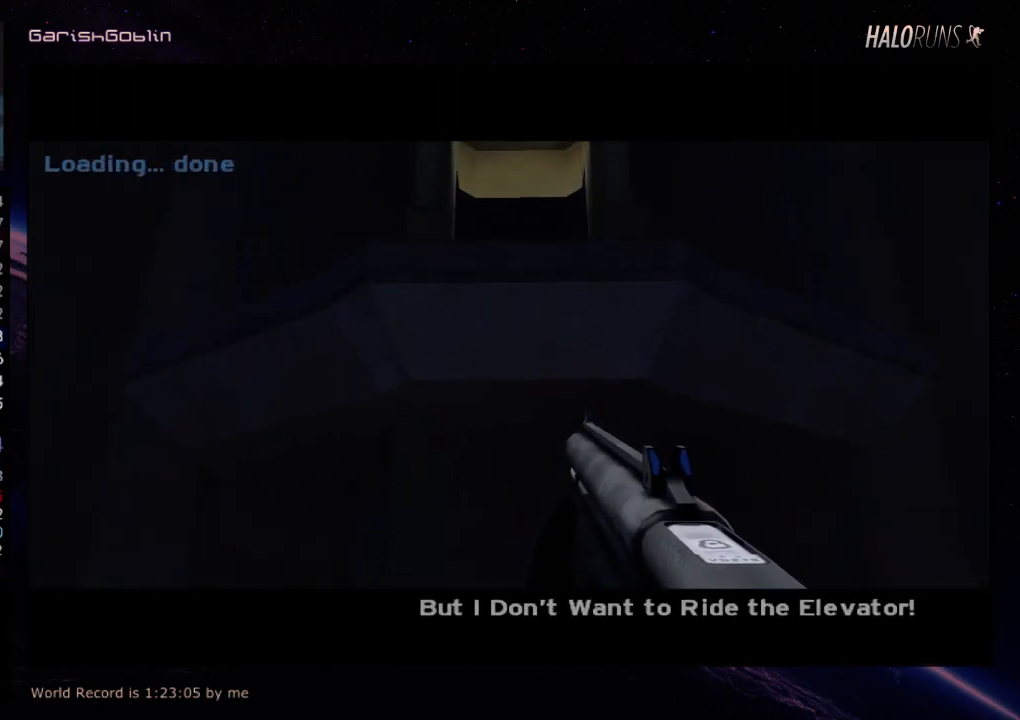
{"keys": ["w"], "events": []}
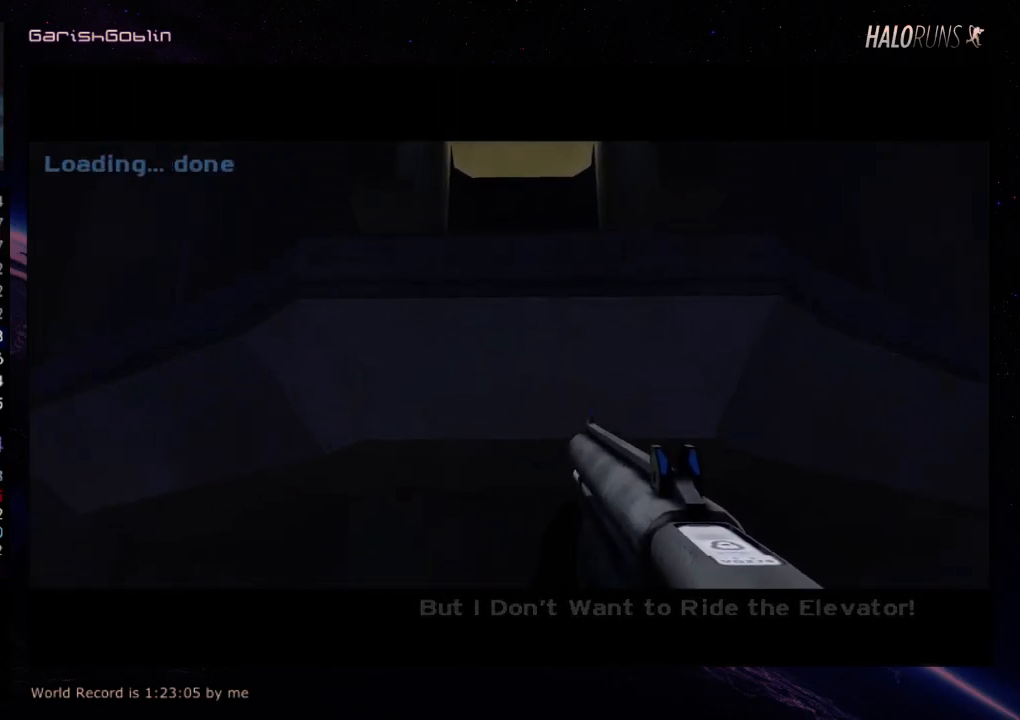
{"keys": ["w"], "events": []}
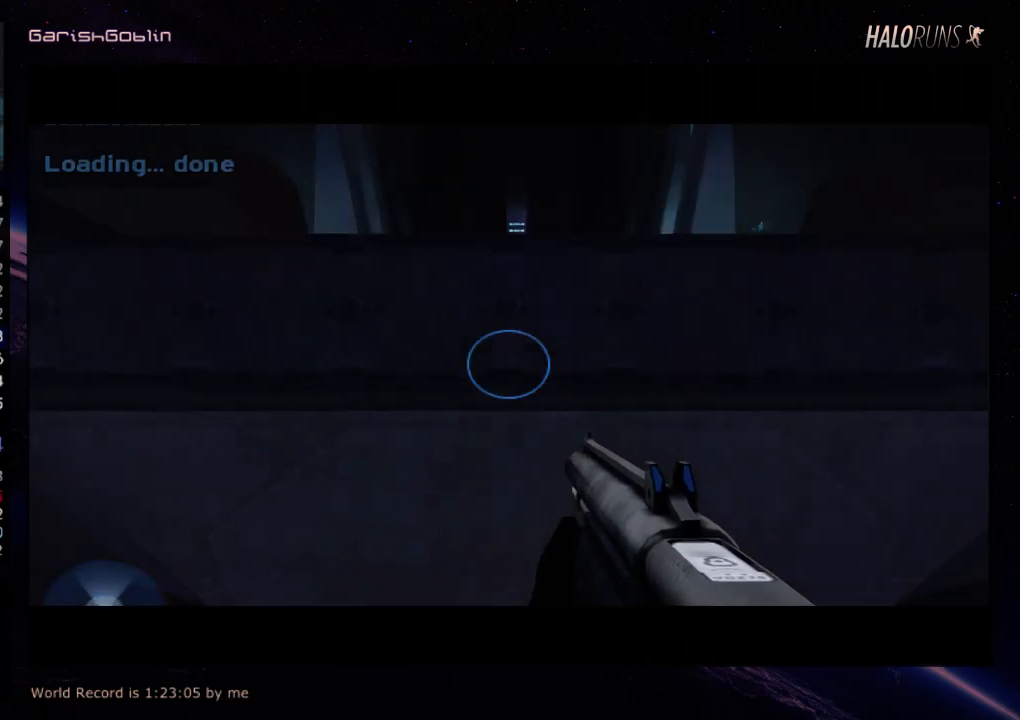
{"keys": ["w"], "events": []}
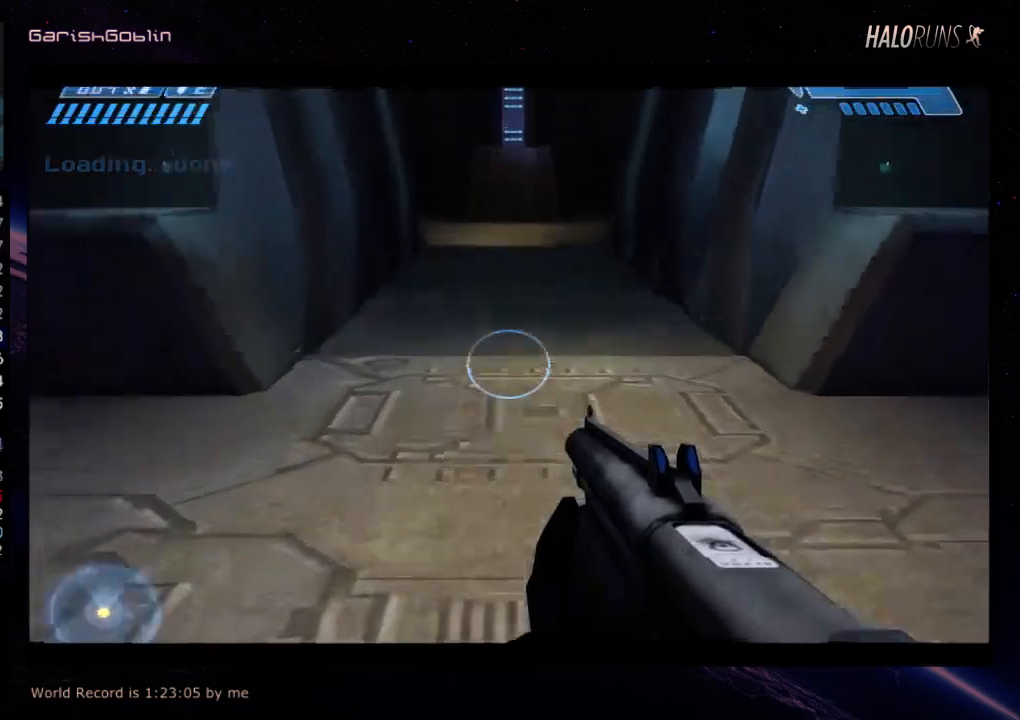
{"keys": ["w"], "events": []}
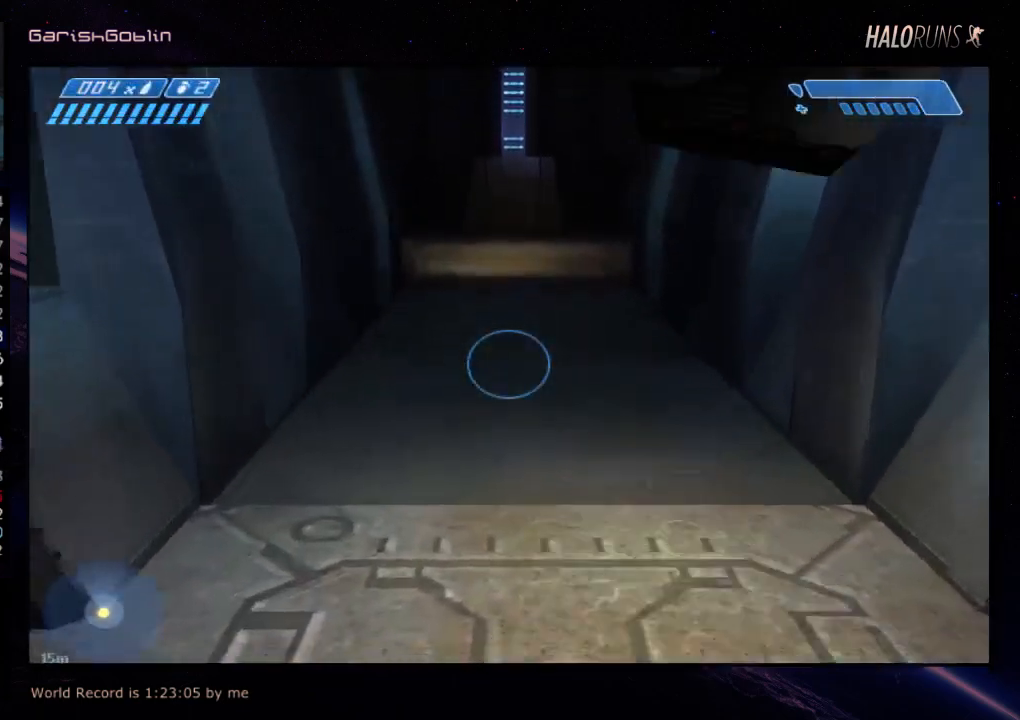
{"keys": ["w"], "events": []}
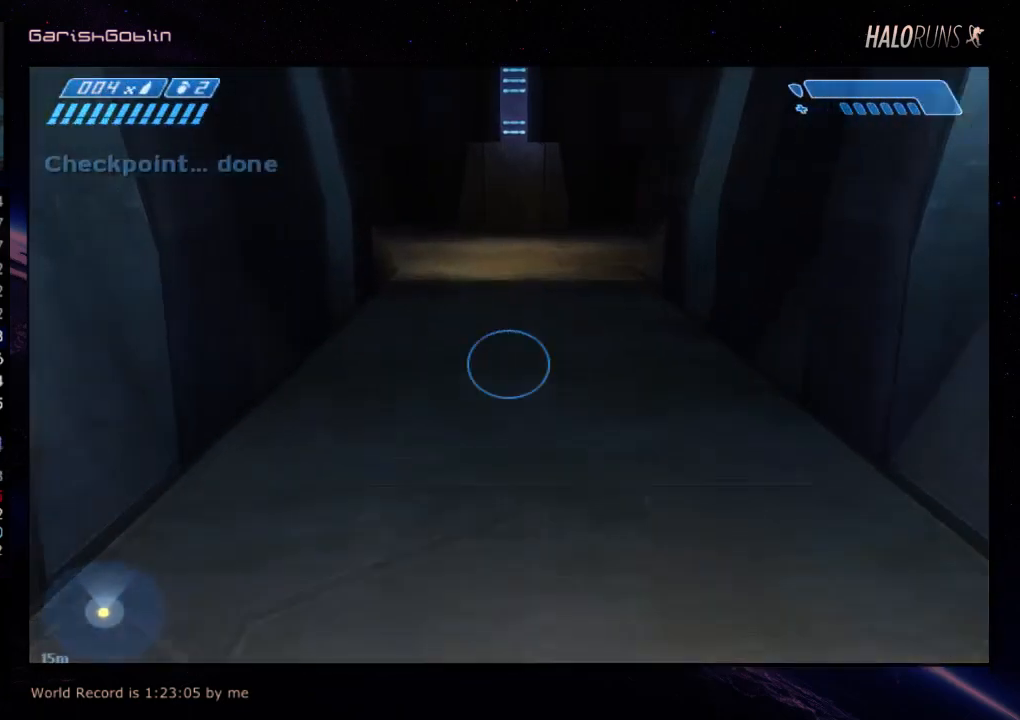
{"keys": ["w"], "events": []}
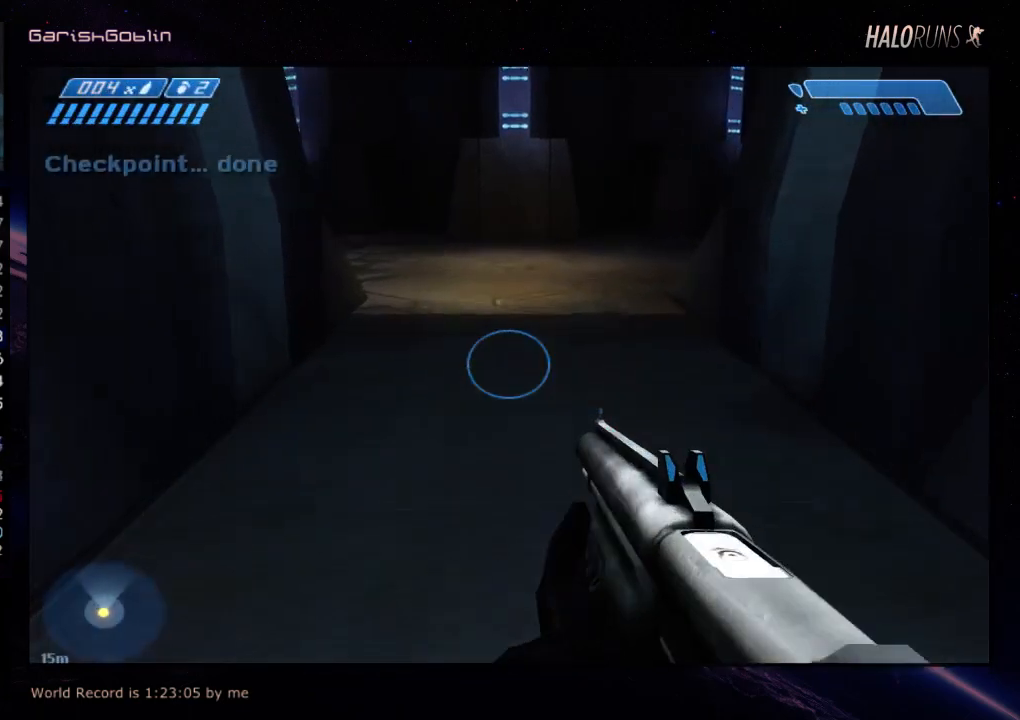
{"keys": ["w"], "events": []}
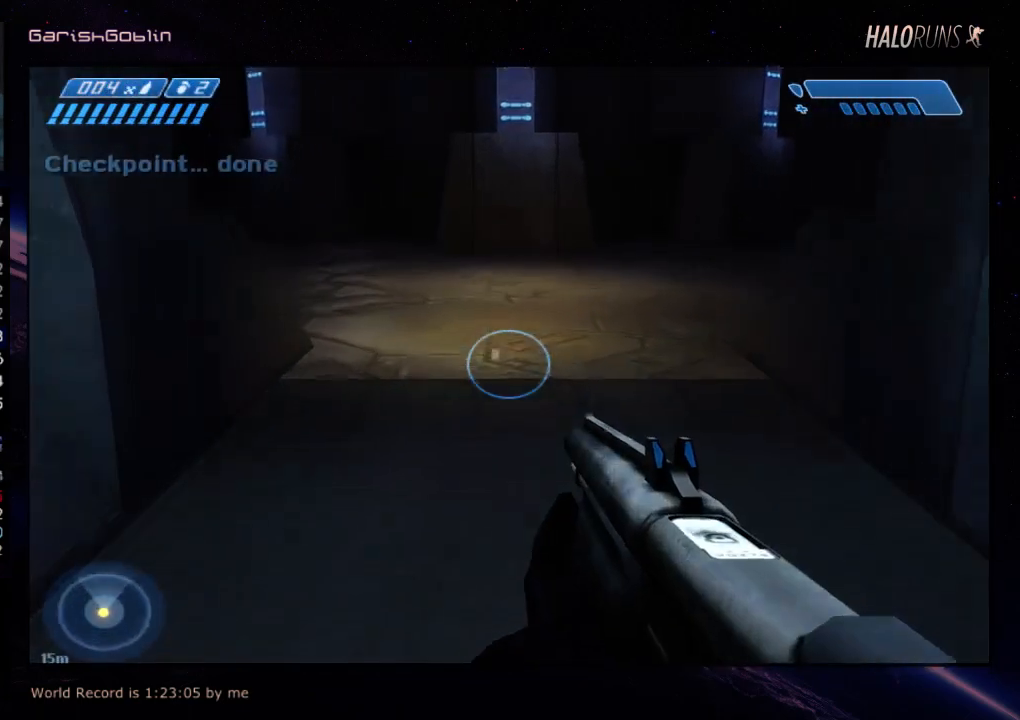
{"keys": ["w"], "events": []}
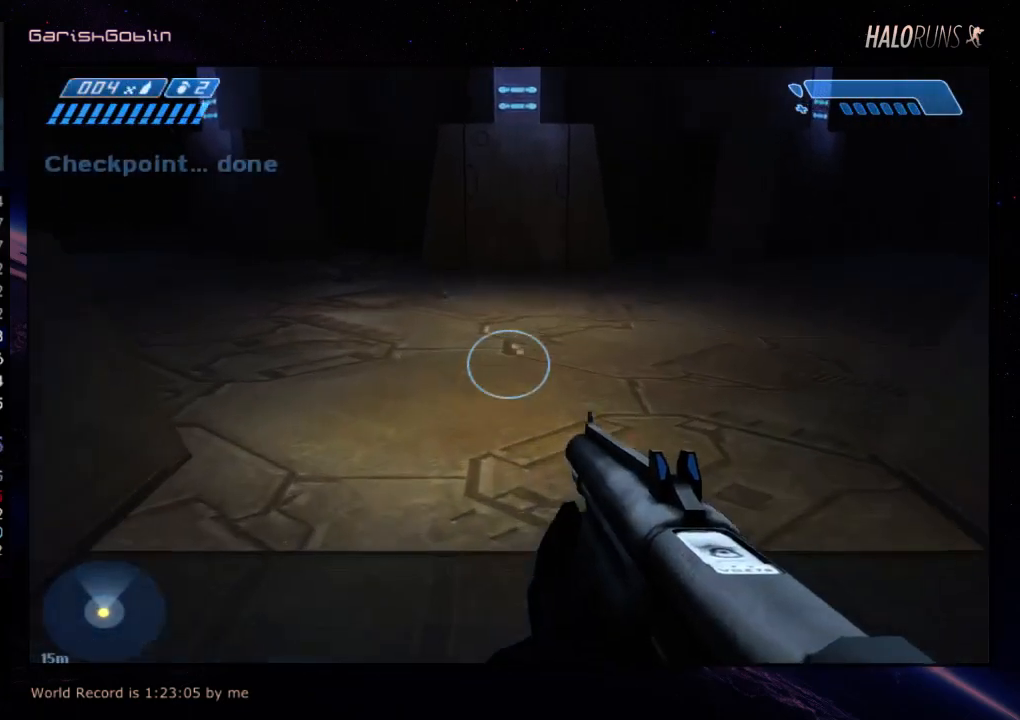
{"keys": ["w"], "events": []}
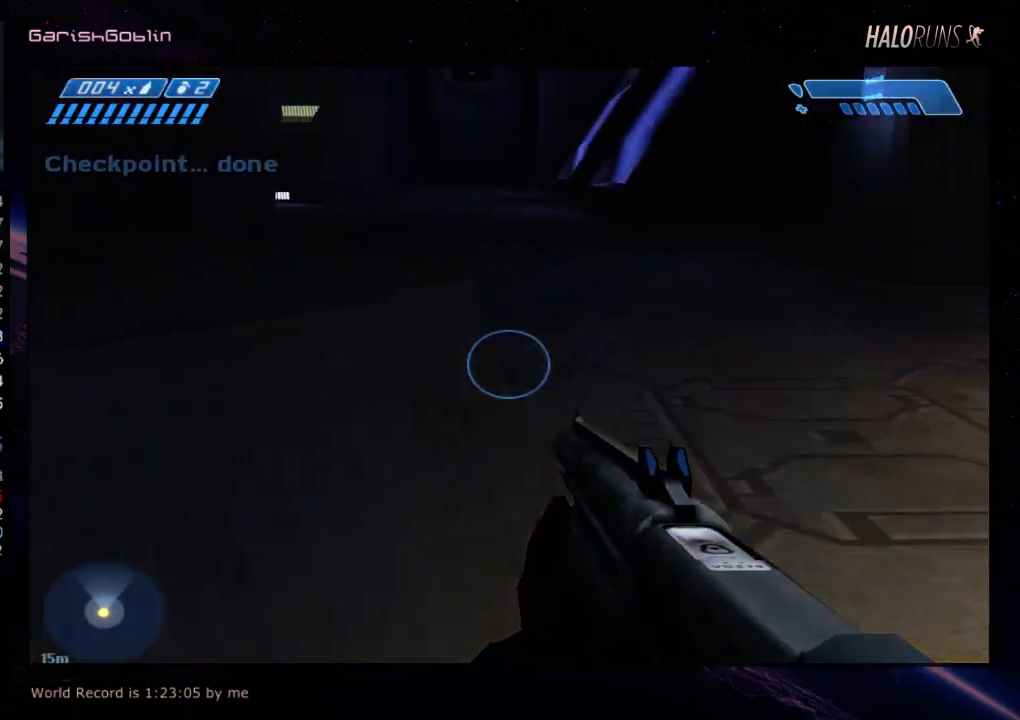
{"keys": ["w"], "events": []}
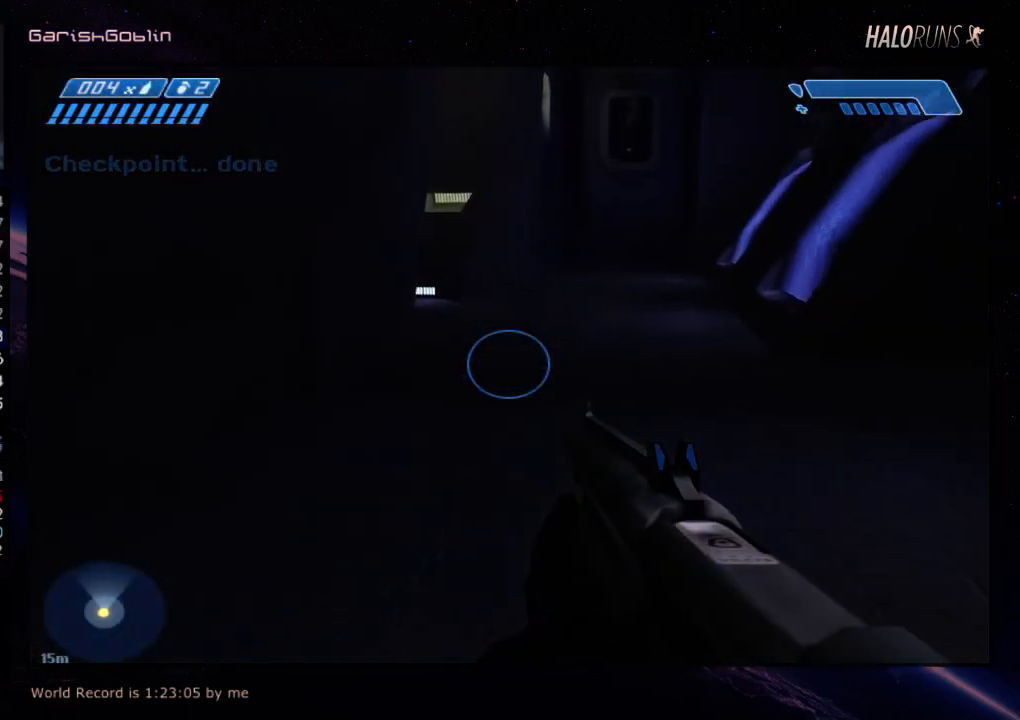
{"keys": ["w"], "events": []}
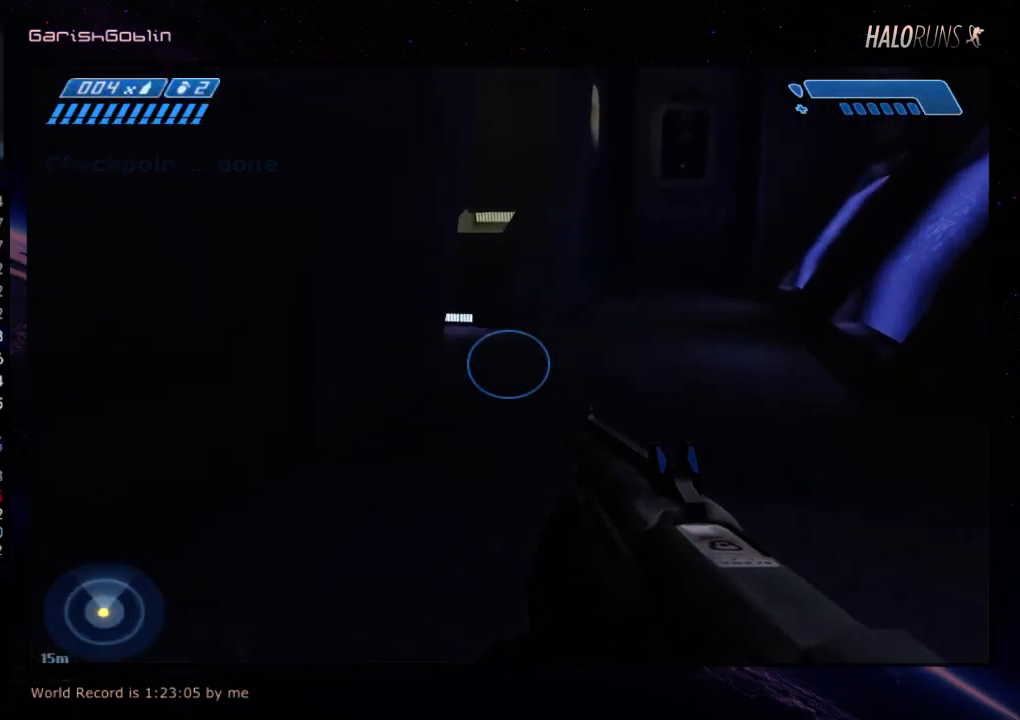
{"keys": ["w"], "events": []}
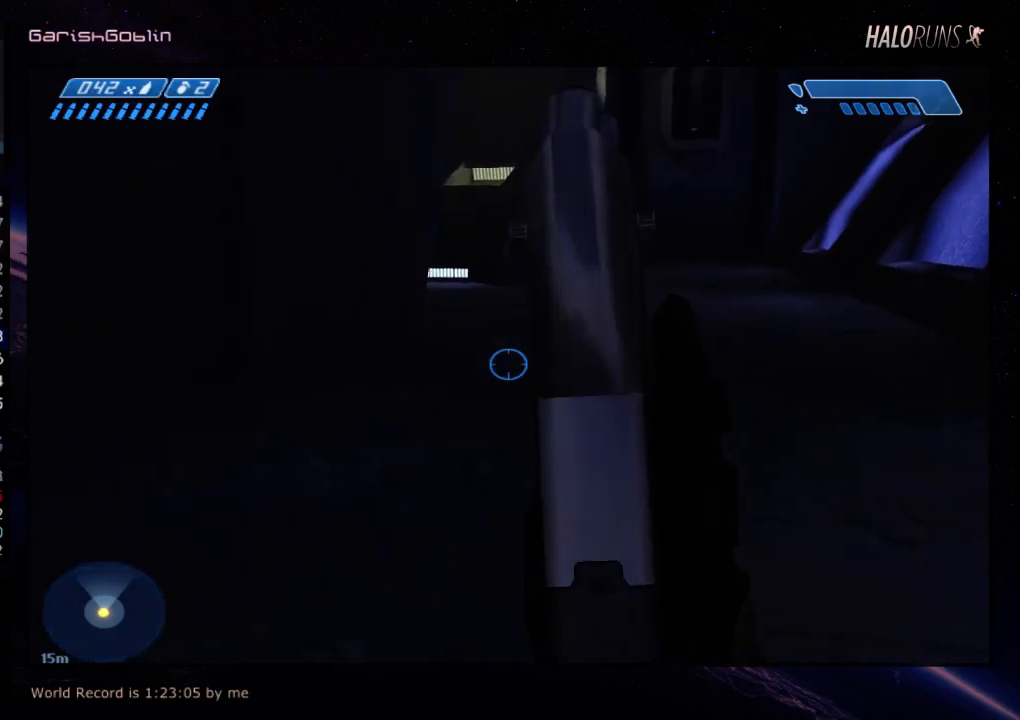
{"keys": ["w"], "events": []}